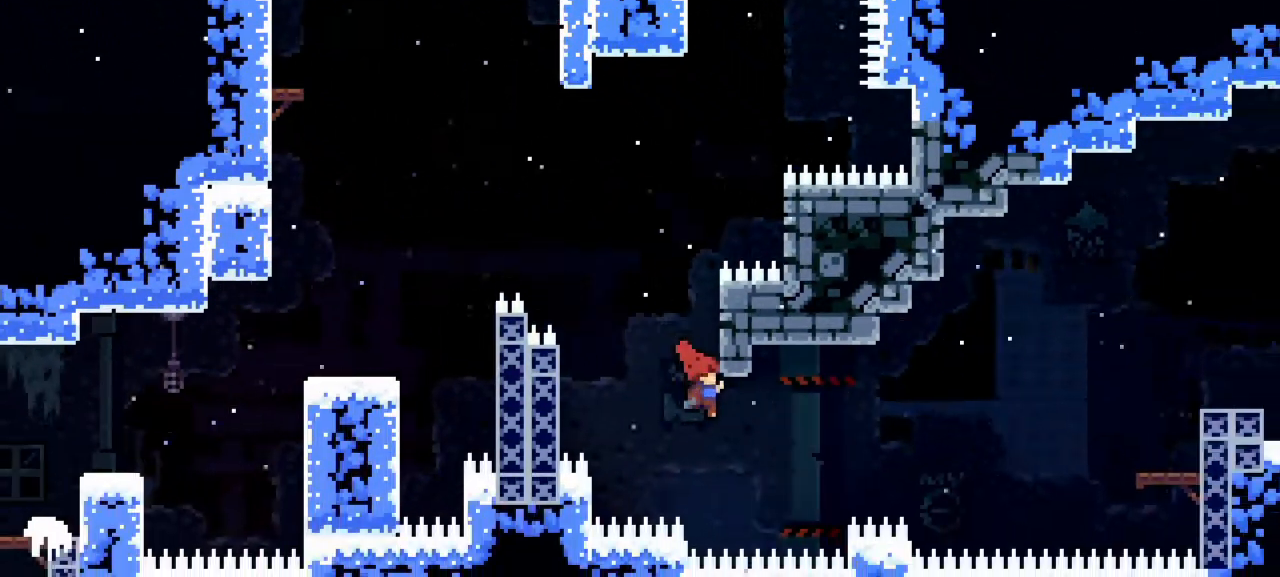
Gameplay with keyboard; each line is a JSON object with the keys held at the frame after it. "events" lists presses ("down") and releases ("up") of "dash", "demo", "down", "grab", "jump1", "jump2", "left", "pause", "right" and "up" between this image and that frame as [ms after this image, input, new state], when the widget could be followed in between. No other keys are recorded. Mouse input is not recorded. Key names are as the overlay labels them; some are game actions (e.g. jump) rather than physical keys.
{"keys": [], "events": [[183, "right", "up"], [467, "grab", "up"]]}
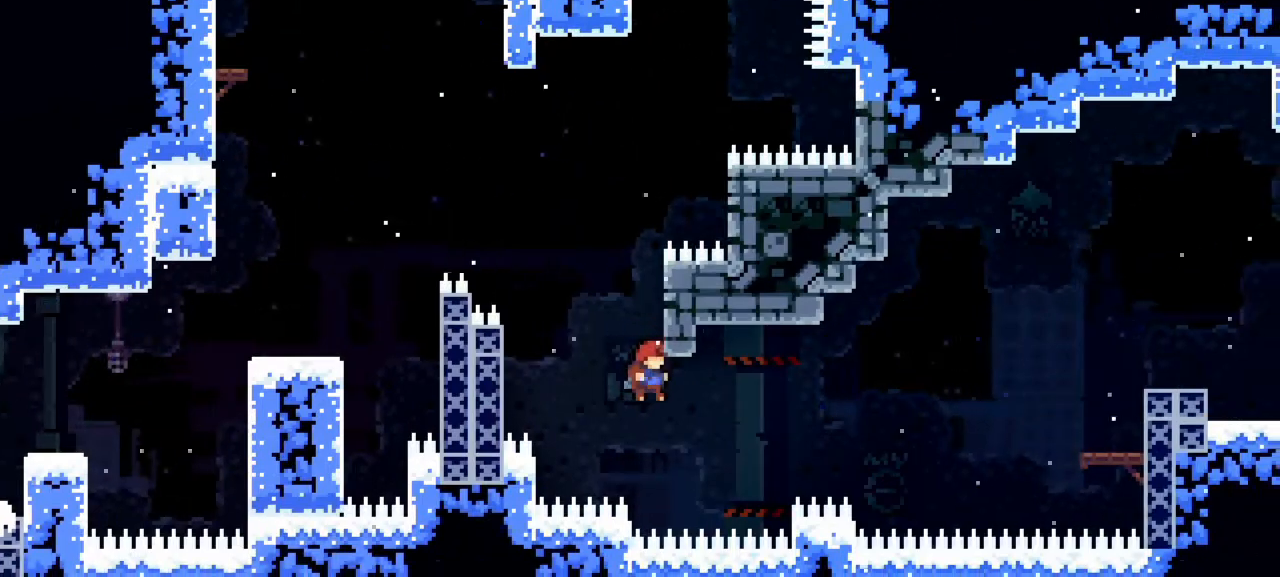
{"keys": ["jump1", "right", "up"], "events": [[200, "right", "down"], [250, "jump1", "down"], [250, "up", "down"]]}
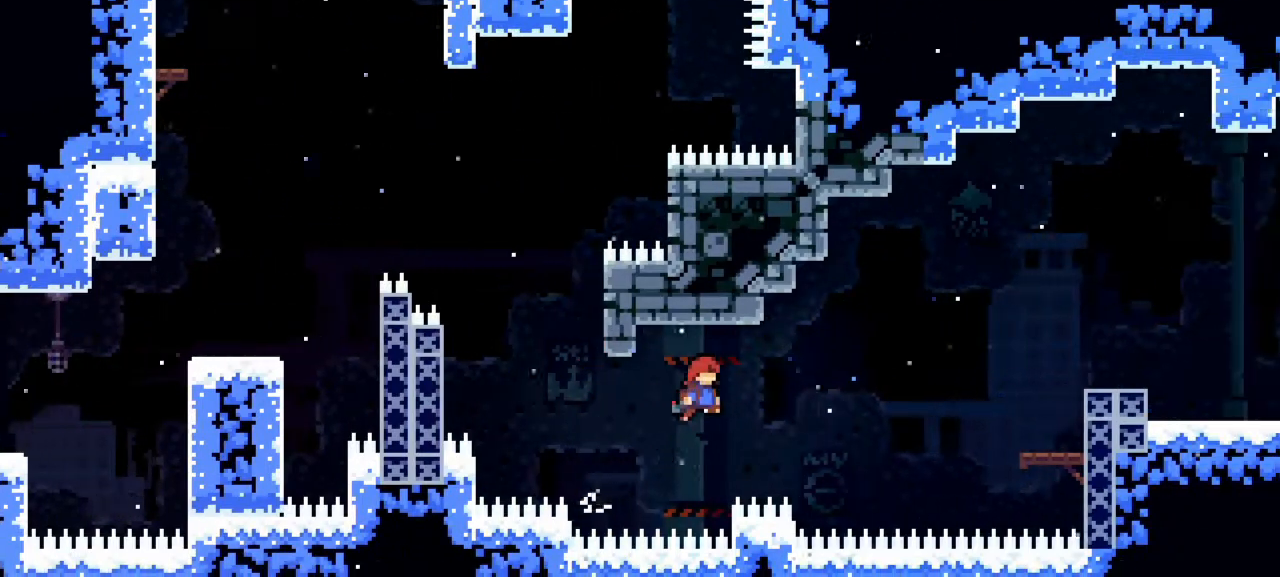
{"keys": ["right"], "events": [[217, "dash", "down"], [367, "dash", "up"], [367, "jump1", "up"], [417, "up", "up"]]}
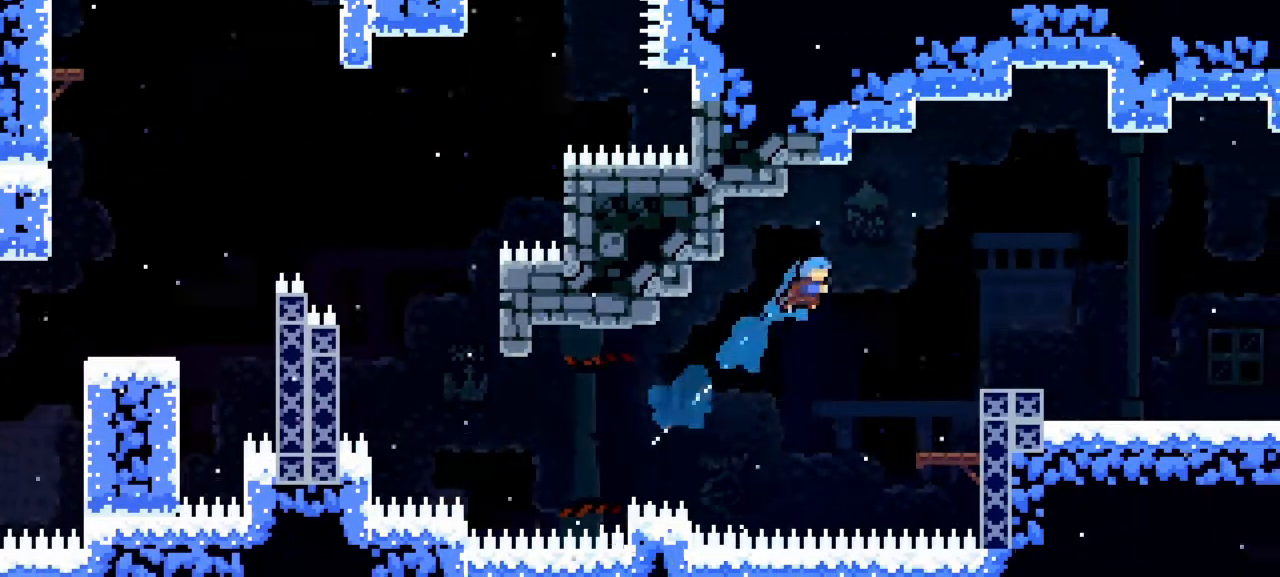
{"keys": ["jump1"], "events": [[417, "right", "up"], [467, "jump1", "down"]]}
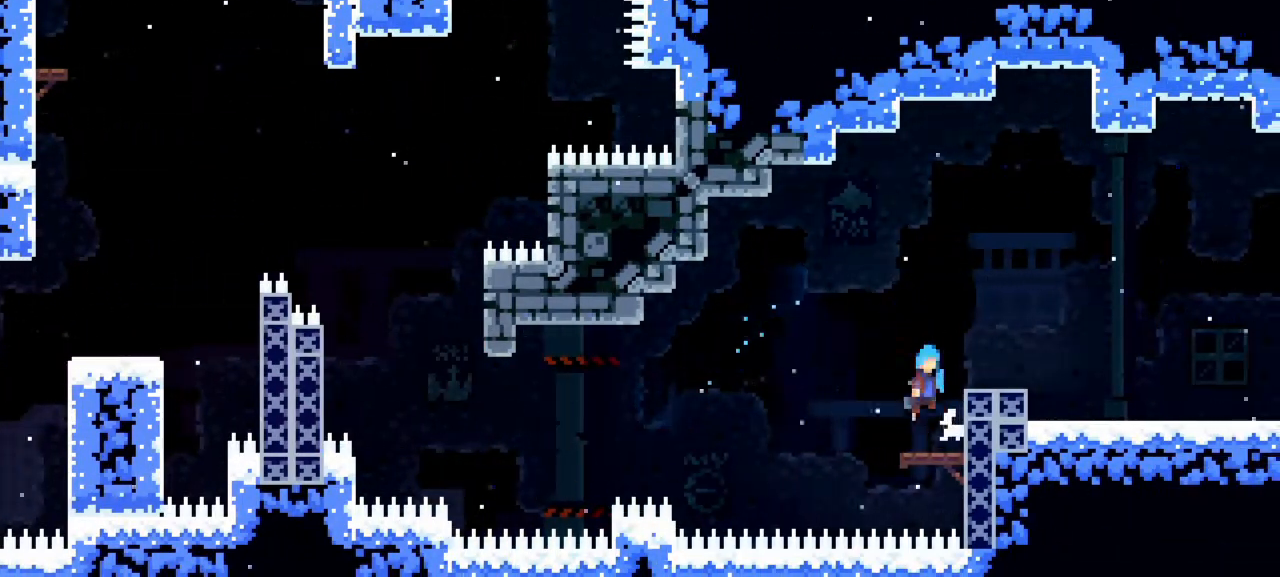
{"keys": ["right"], "events": [[67, "down", "down"], [117, "right", "down"], [200, "dash", "down"], [200, "jump1", "up"], [433, "dash", "up"], [483, "down", "up"]]}
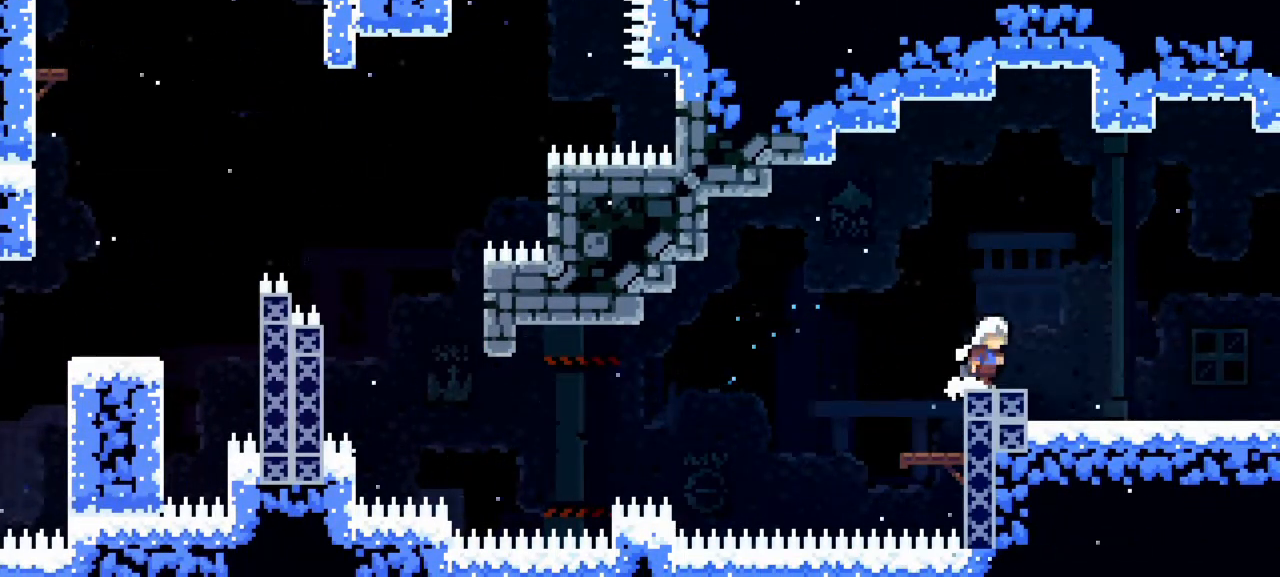
{"keys": ["down", "right"], "events": [[83, "down", "down"], [83, "jump1", "down"], [217, "dash", "down"], [267, "jump1", "up"], [500, "dash", "up"]]}
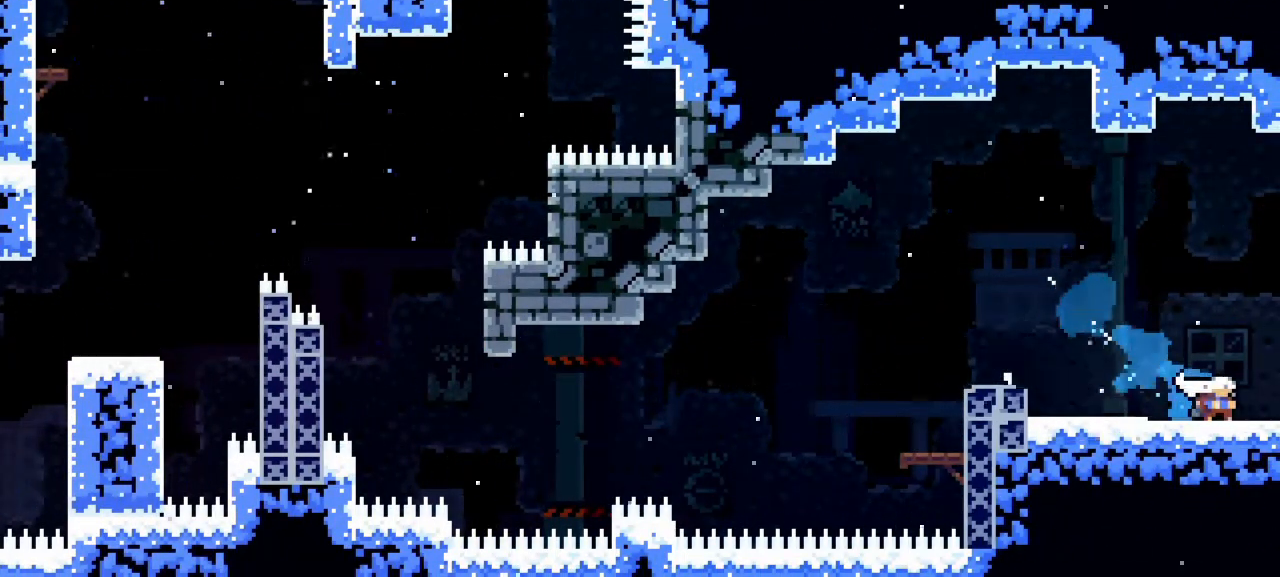
{"keys": ["right"], "events": [[50, "down", "up"]]}